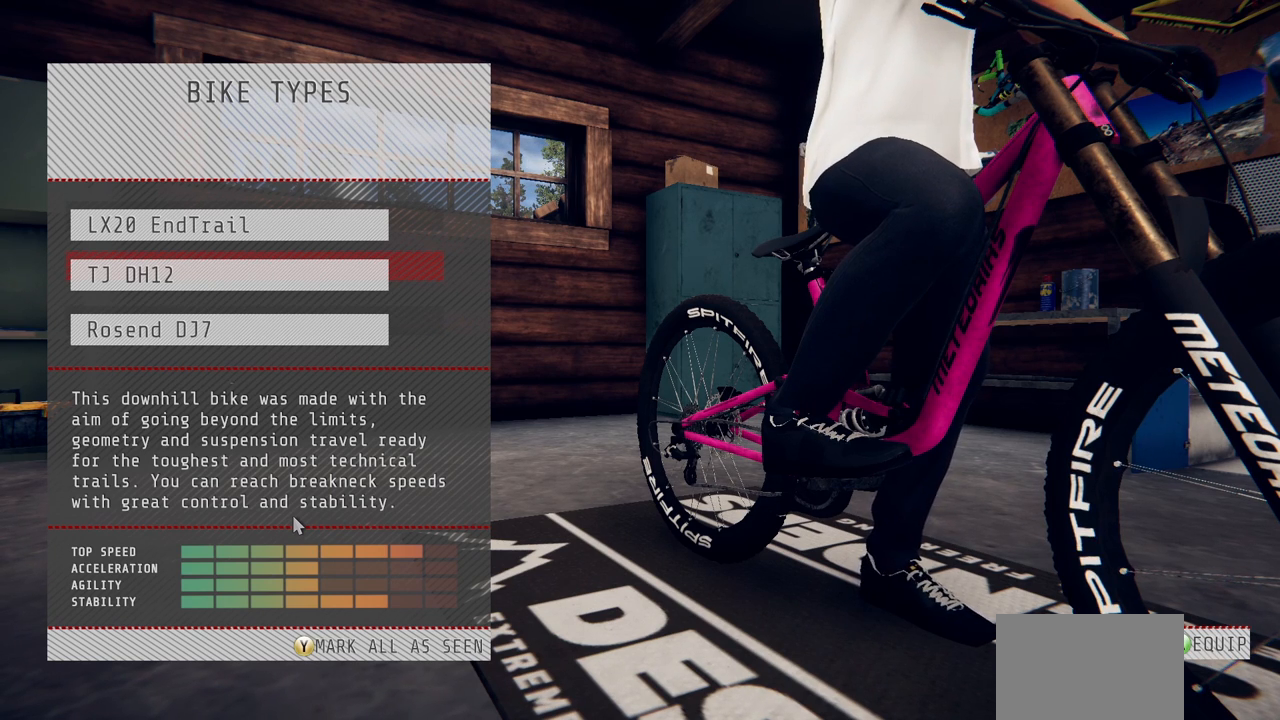
Gameplay with a controller (PlayStation layout); each line is a JSON object with the inputs held at the frame after it. "events" lists button and stick changes between this image and that frame as [ms after this image, input, new state], when the widget could be followed in between.
{"buttons": ["DPAD_DOWN"], "left_stick": "center", "right_stick": "center", "events": [[167, "DPAD_UP", "down"], [233, "DPAD_UP", "up"], [500, "DPAD_DOWN", "down"]]}
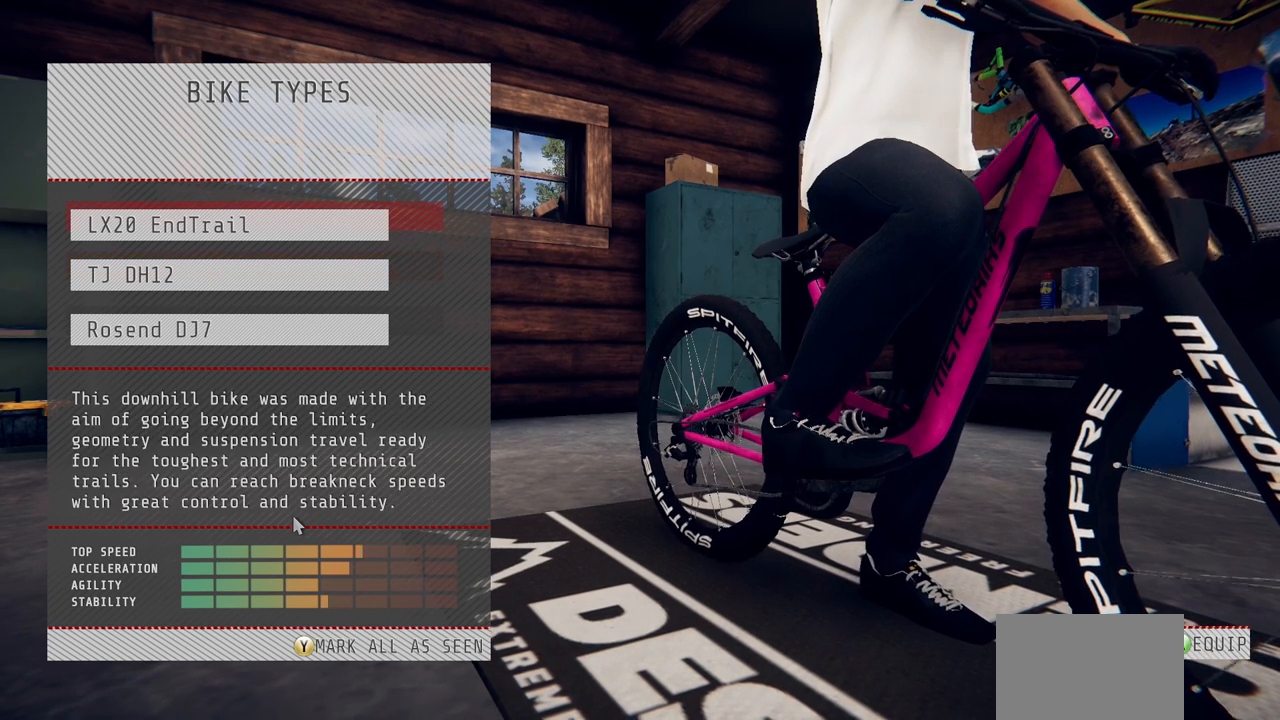
{"buttons": [], "left_stick": "center", "right_stick": "center", "events": [[117, "DPAD_DOWN", "up"], [217, "DPAD_DOWN", "down"], [317, "DPAD_DOWN", "up"]]}
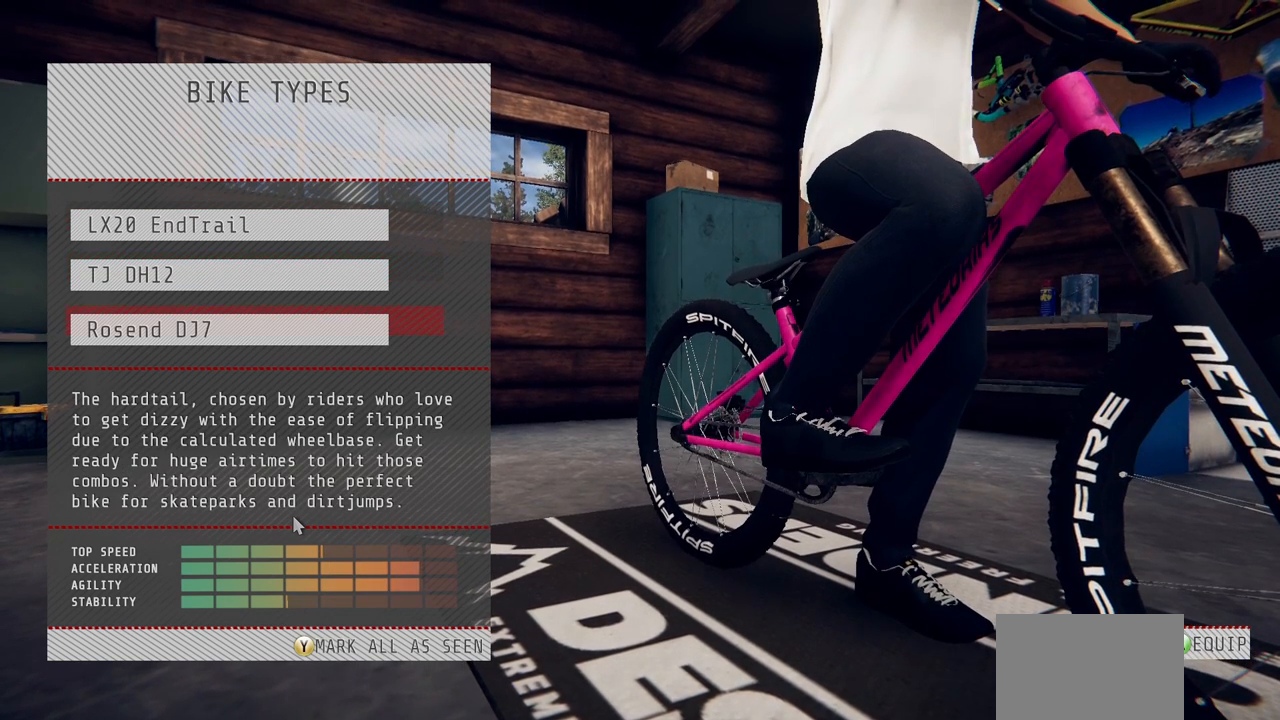
{"buttons": [], "left_stick": "center", "right_stick": "center", "events": []}
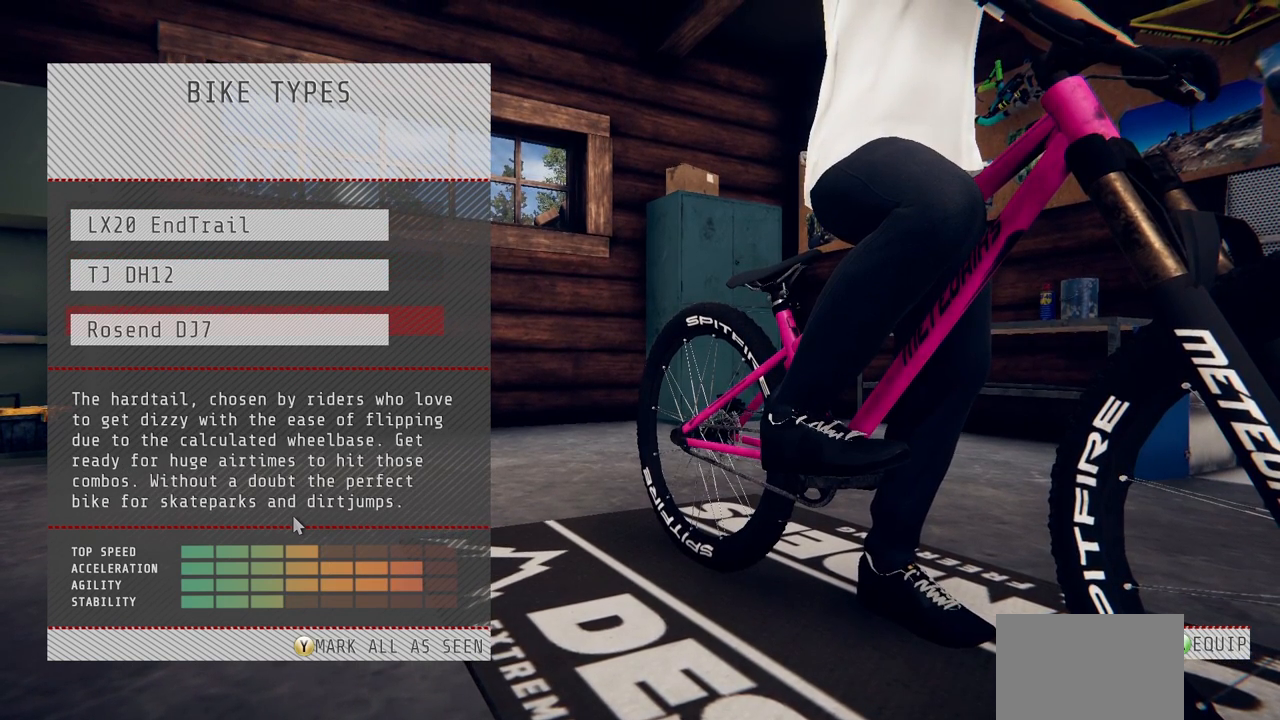
{"buttons": [], "left_stick": "center", "right_stick": "center", "events": []}
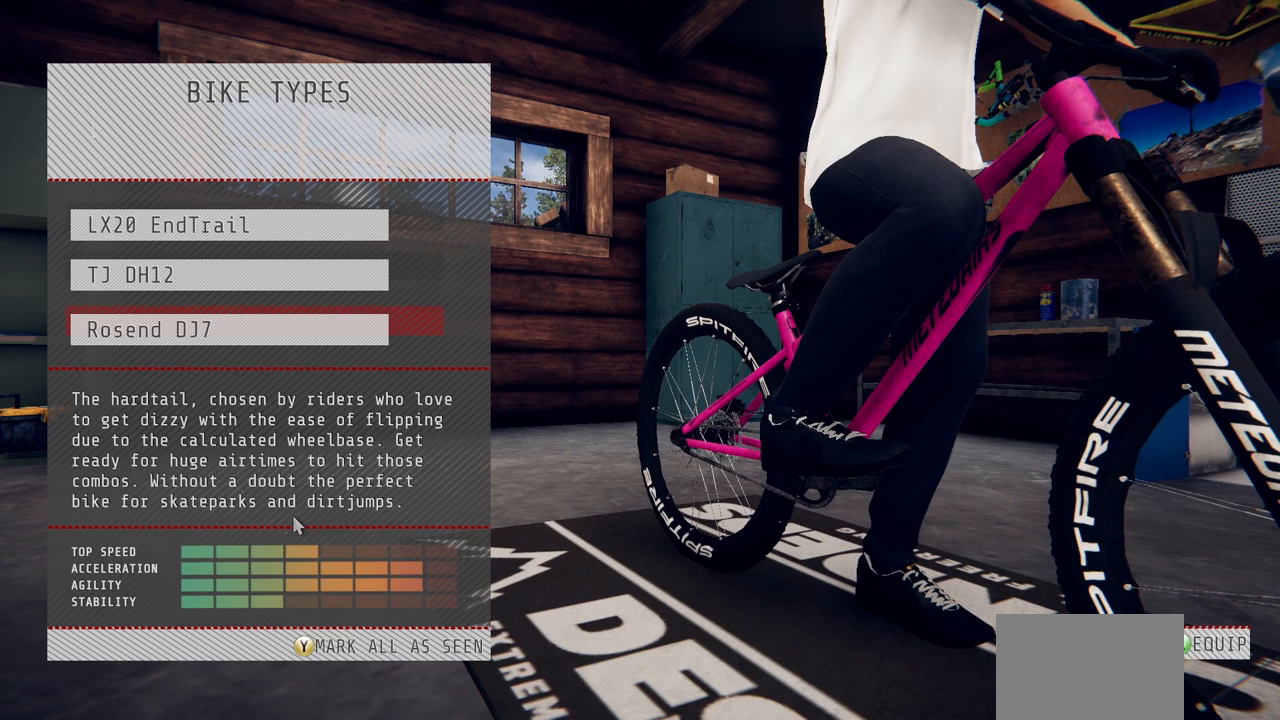
{"buttons": [], "left_stick": "center", "right_stick": "center", "events": []}
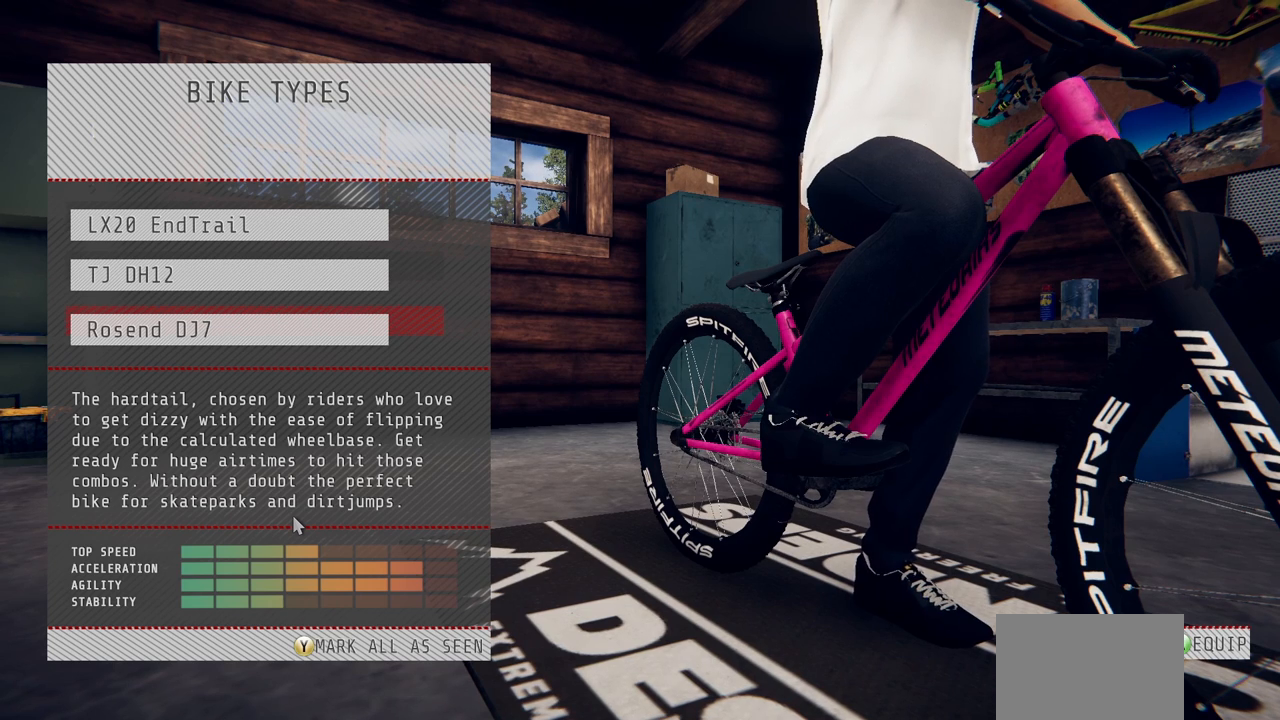
{"buttons": [], "left_stick": "center", "right_stick": "center", "events": []}
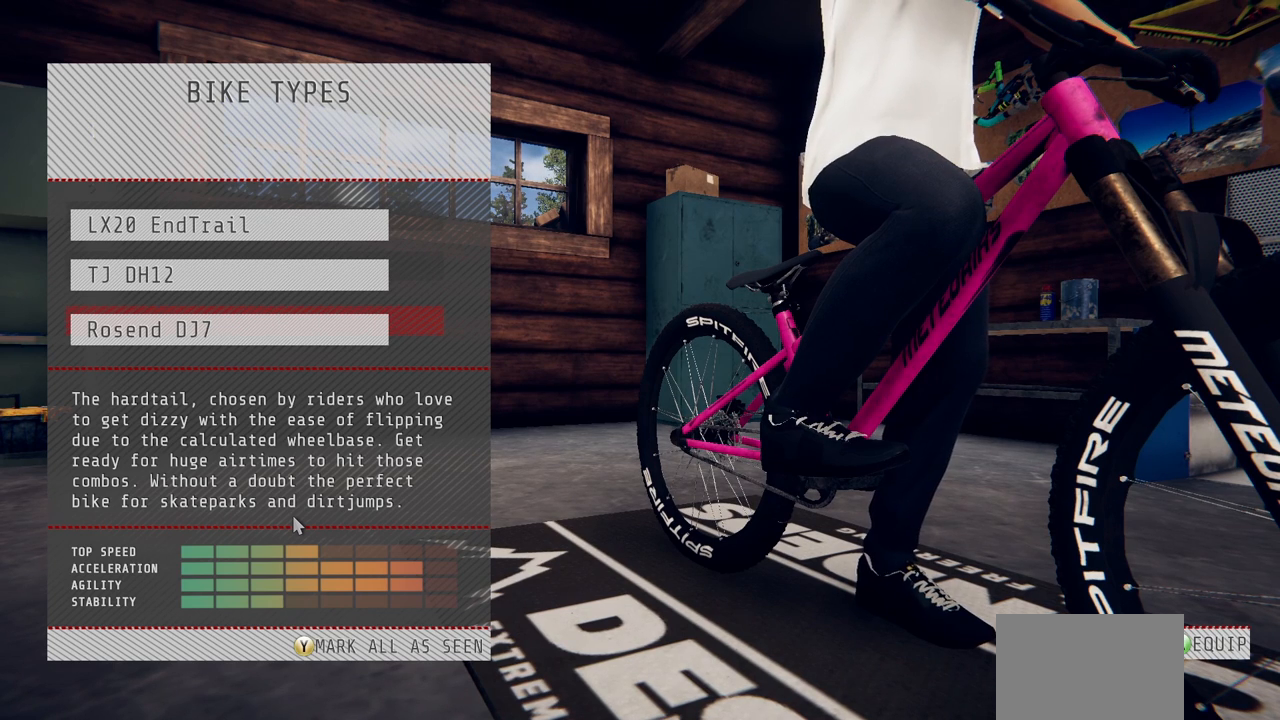
{"buttons": [], "left_stick": "center", "right_stick": "center", "events": []}
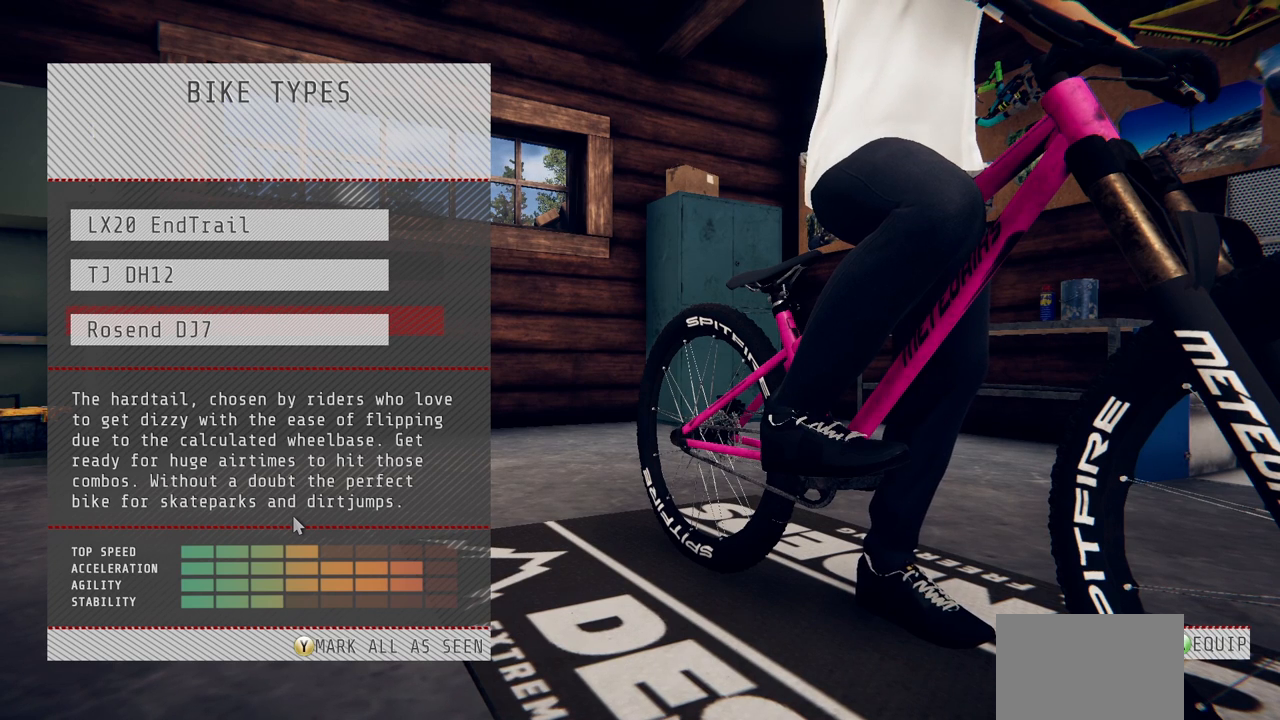
{"buttons": [], "left_stick": "center", "right_stick": "center", "events": []}
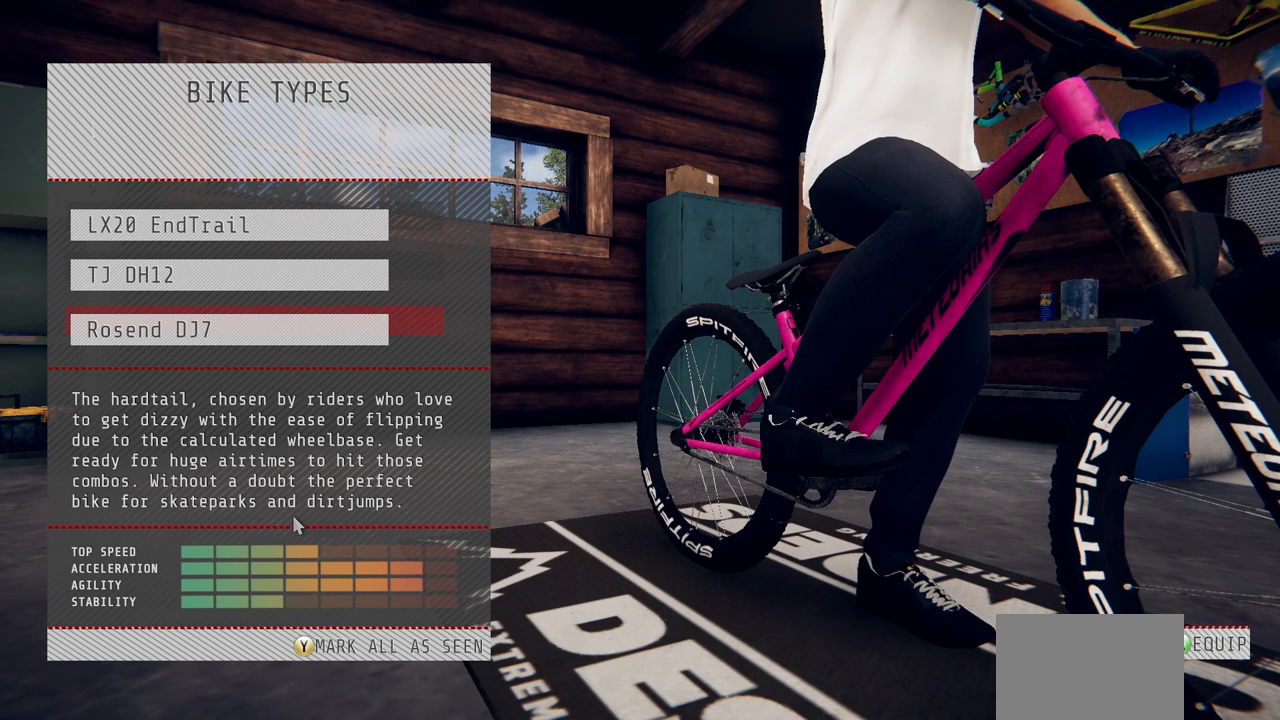
{"buttons": [], "left_stick": "center", "right_stick": "center", "events": []}
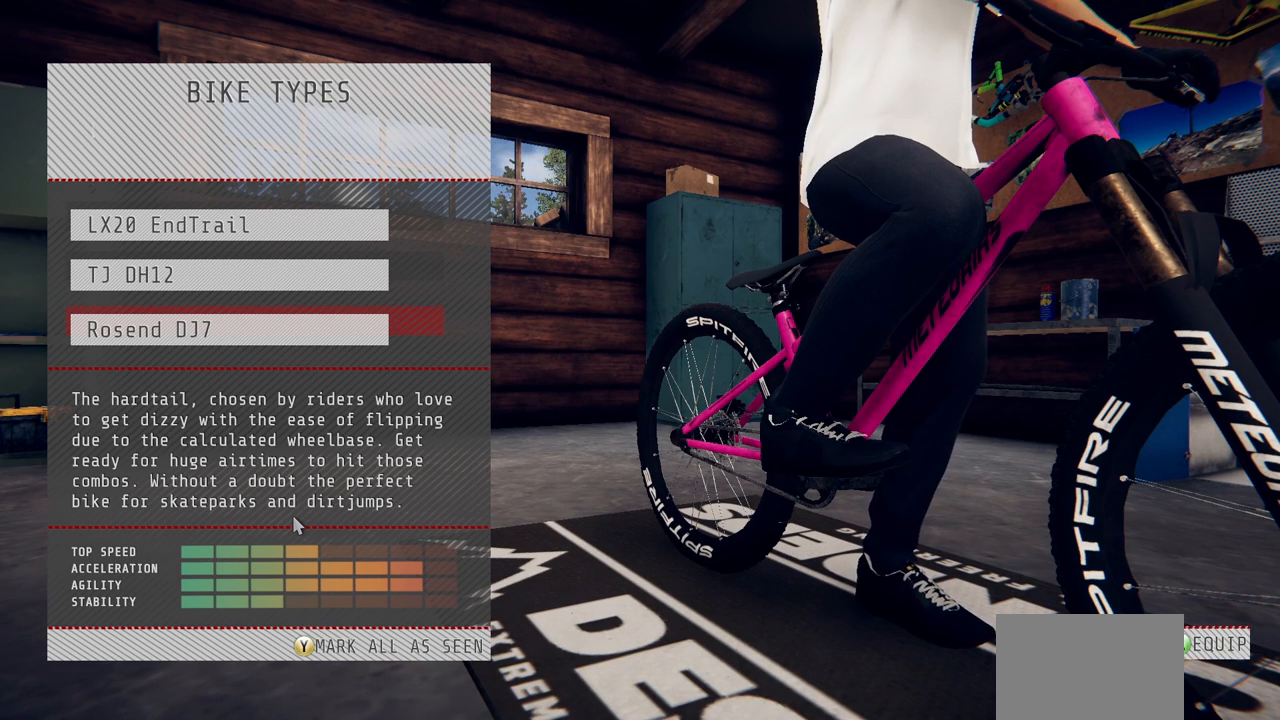
{"buttons": [], "left_stick": "center", "right_stick": "center", "events": []}
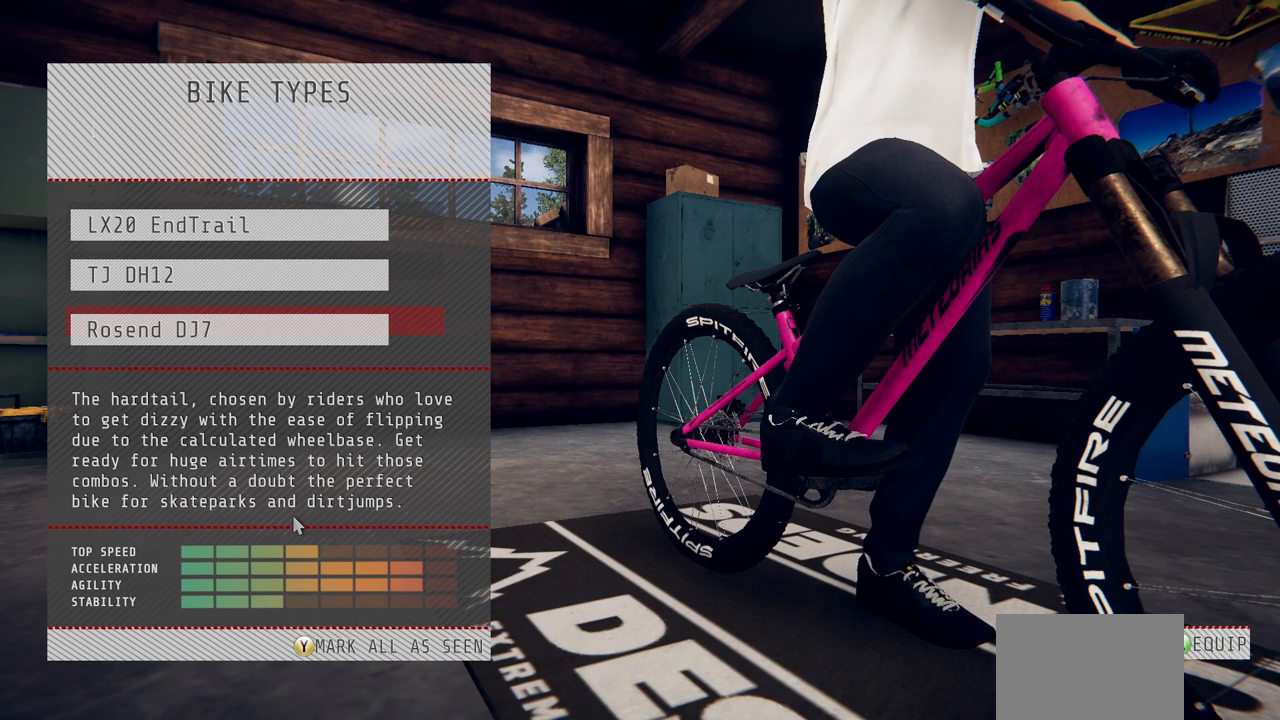
{"buttons": [], "left_stick": "center", "right_stick": "center", "events": []}
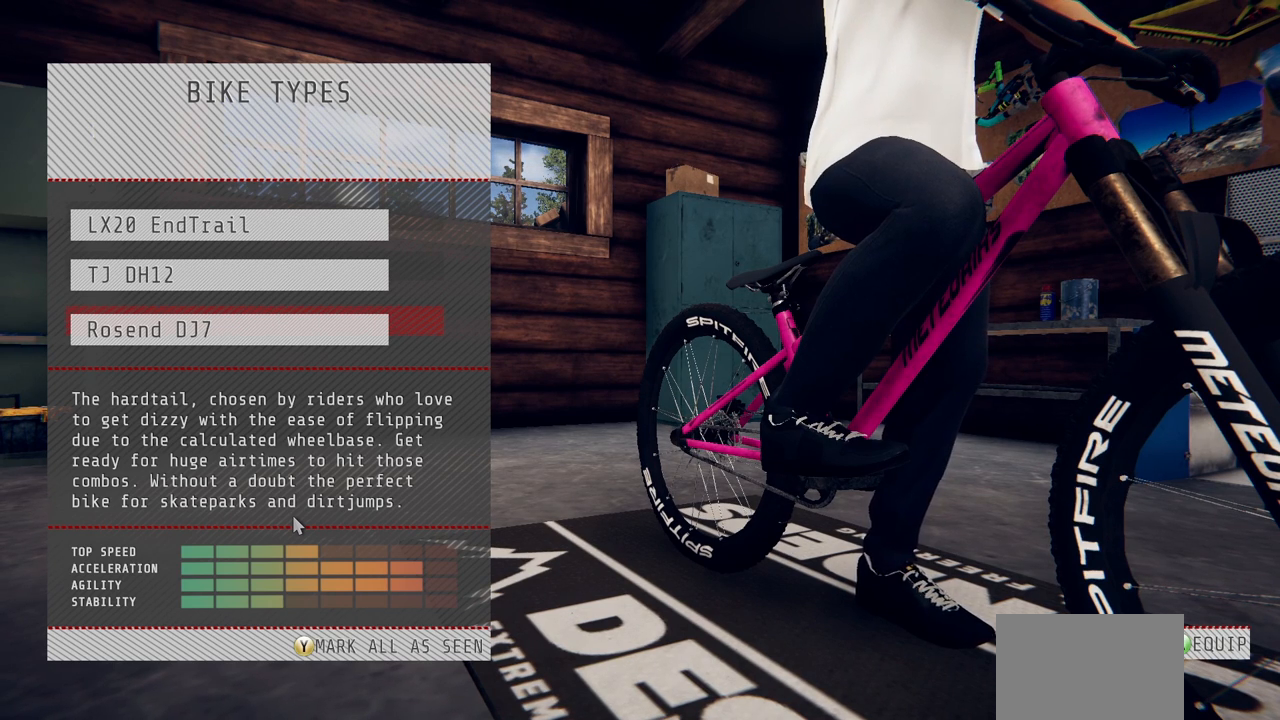
{"buttons": [], "left_stick": "center", "right_stick": "center", "events": []}
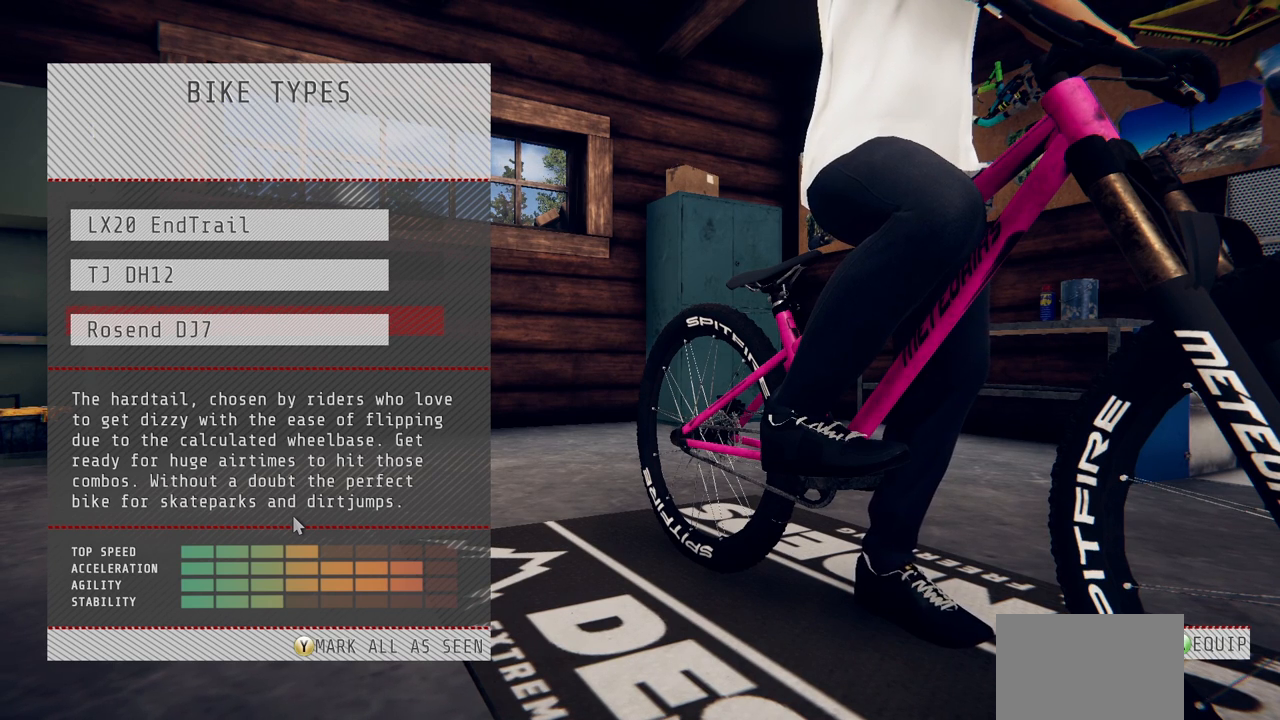
{"buttons": [], "left_stick": "center", "right_stick": "center", "events": [[417, "CROSS", "down"], [500, "CROSS", "up"]]}
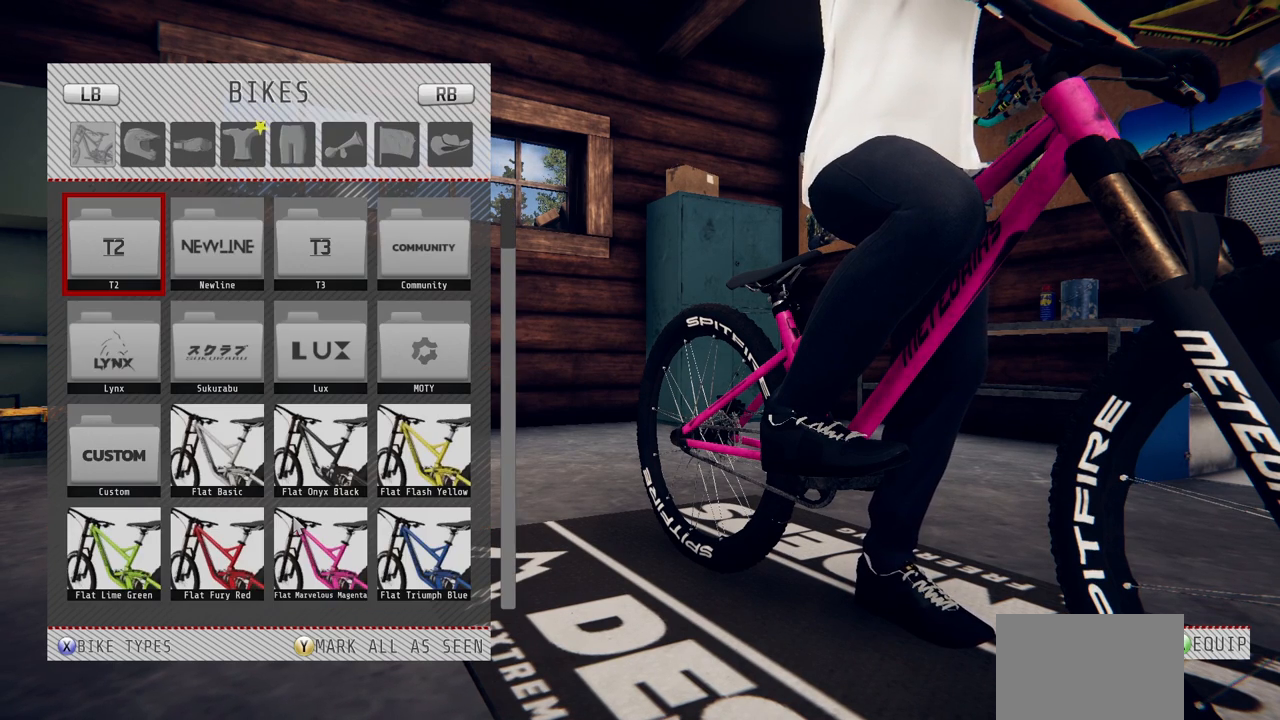
{"buttons": ["DPAD_DOWN"], "left_stick": "center", "right_stick": "center", "events": [[467, "DPAD_DOWN", "down"]]}
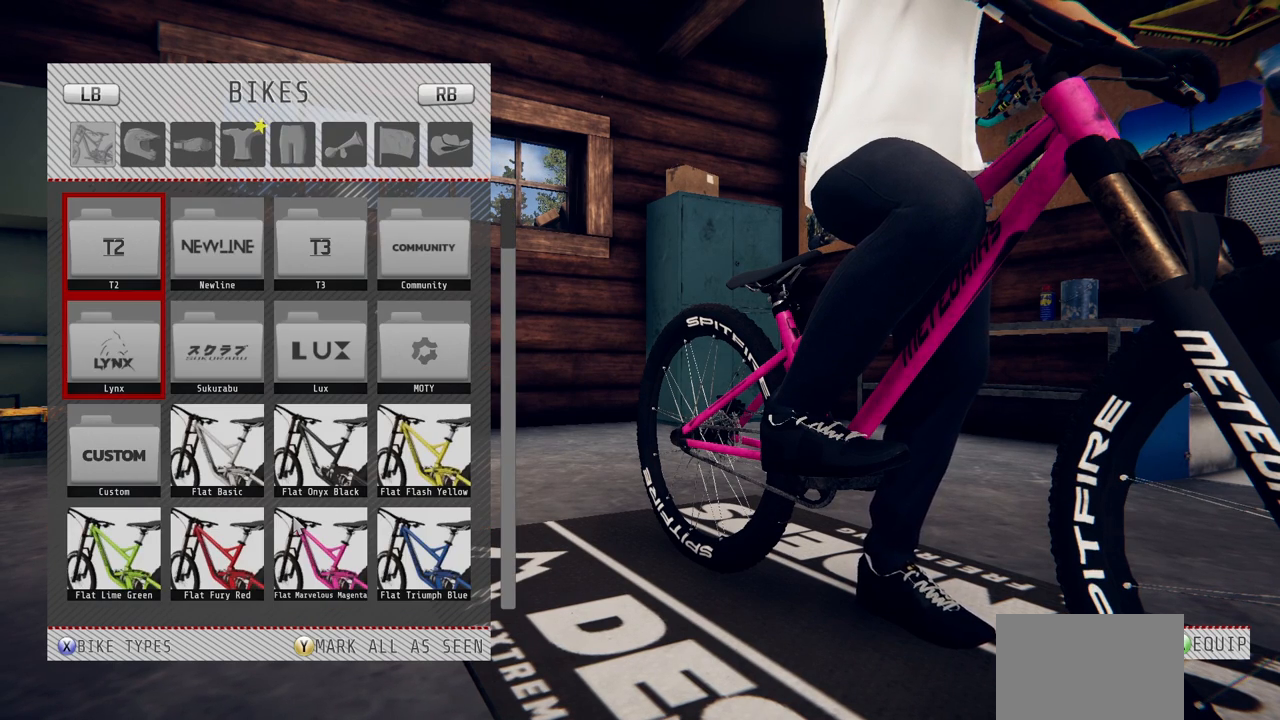
{"buttons": [], "left_stick": "center", "right_stick": "center", "events": [[50, "DPAD_DOWN", "up"], [133, "DPAD_DOWN", "down"], [200, "DPAD_DOWN", "up"], [383, "CROSS", "down"], [433, "CROSS", "up"]]}
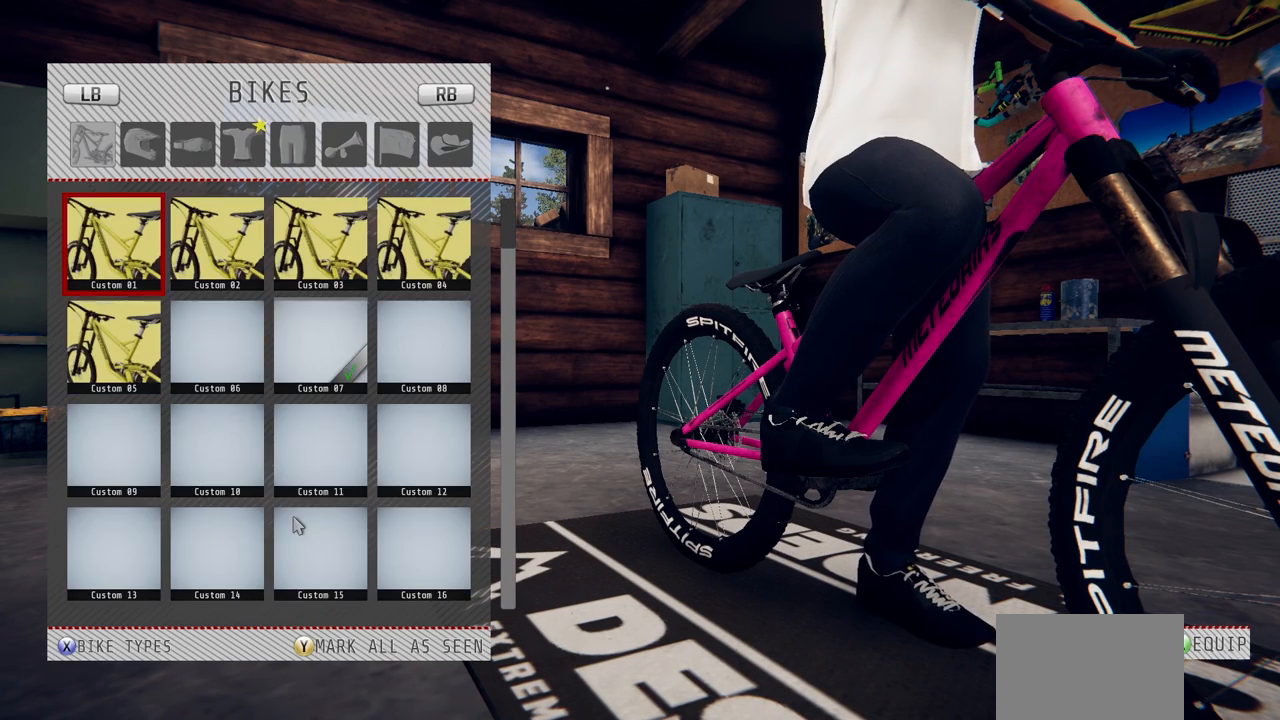
{"buttons": [], "left_stick": "center", "right_stick": "center", "events": [[33, "DPAD_RIGHT", "down"], [150, "DPAD_RIGHT", "up"], [200, "DPAD_RIGHT", "down"], [300, "DPAD_RIGHT", "up"], [383, "DPAD_RIGHT", "down"], [450, "DPAD_RIGHT", "up"]]}
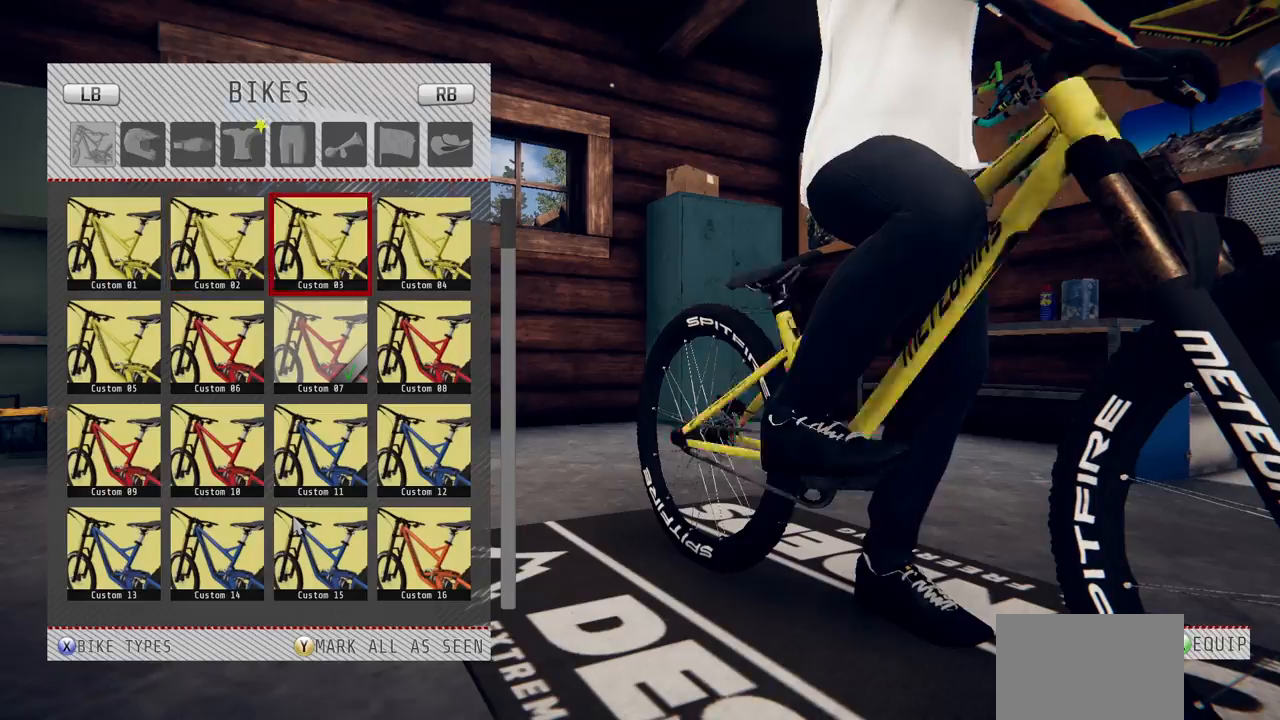
{"buttons": ["DPAD_LEFT"], "left_stick": "center", "right_stick": "center", "events": [[217, "DPAD_LEFT", "down"], [283, "DPAD_LEFT", "up"], [433, "DPAD_LEFT", "down"]]}
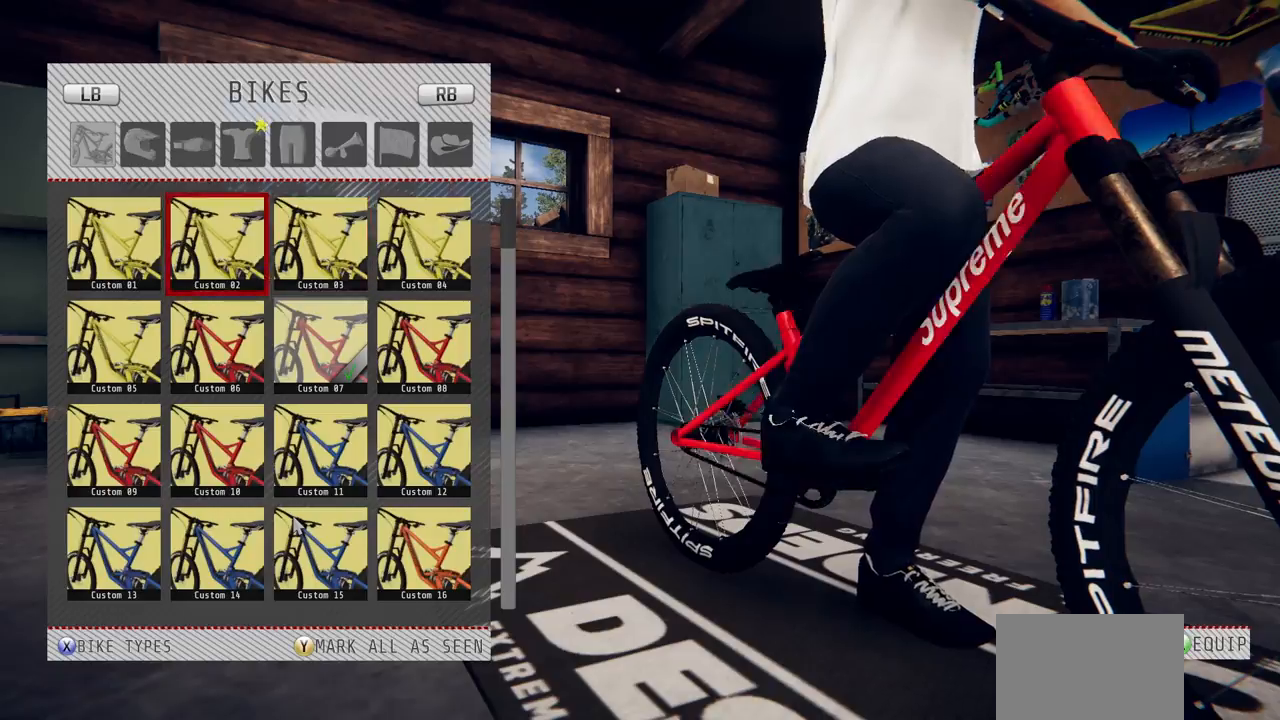
{"buttons": [], "left_stick": "center", "right_stick": "center", "events": [[33, "DPAD_LEFT", "up"], [150, "DPAD_LEFT", "down"], [267, "DPAD_LEFT", "up"], [350, "DPAD_DOWN", "down"], [450, "DPAD_DOWN", "up"]]}
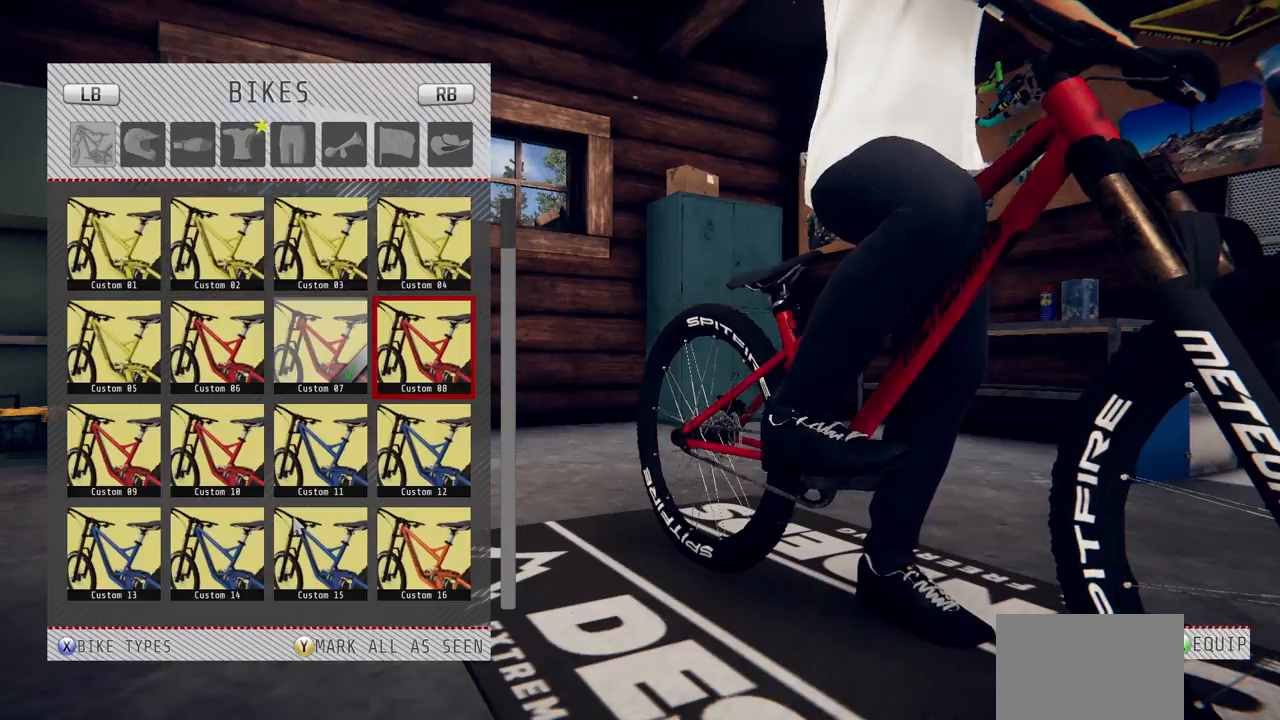
{"buttons": ["DPAD_LEFT"], "left_stick": "center", "right_stick": "center", "events": [[267, "DPAD_LEFT", "down"], [383, "DPAD_LEFT", "up"], [467, "DPAD_LEFT", "down"]]}
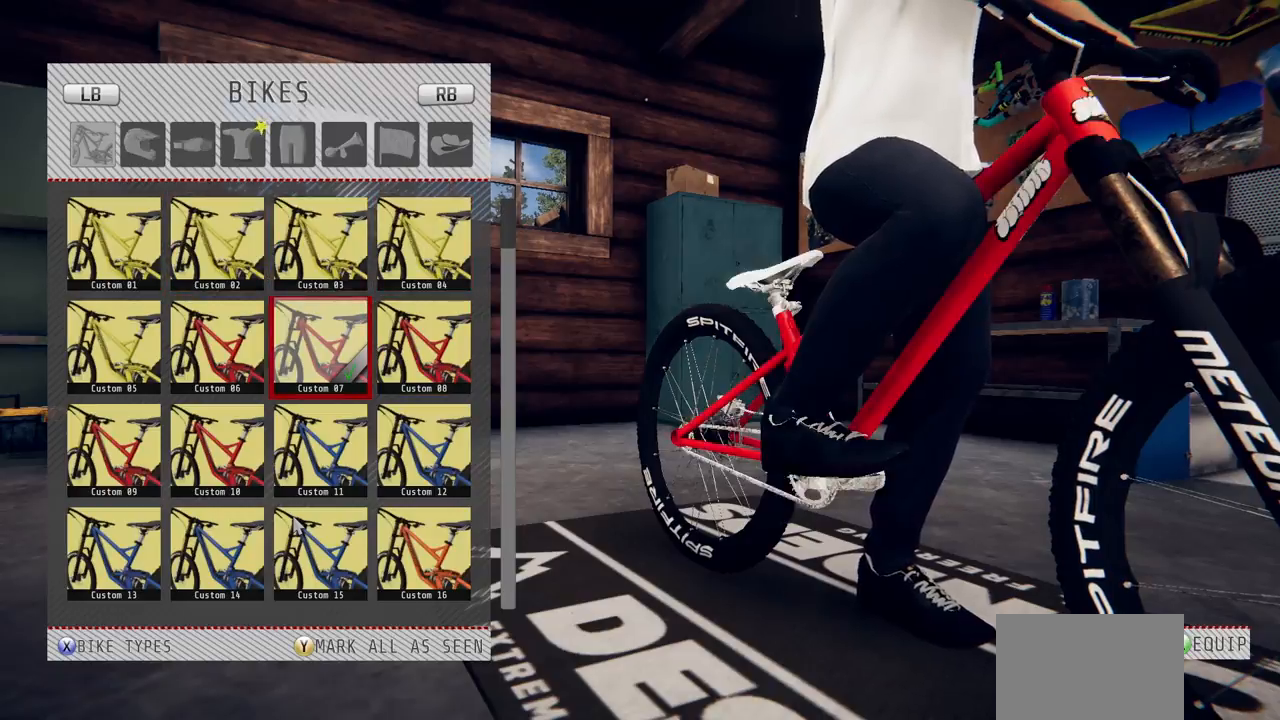
{"buttons": ["CIRCLE"], "left_stick": "center", "right_stick": "center", "events": [[33, "DPAD_LEFT", "up"], [433, "CIRCLE", "down"]]}
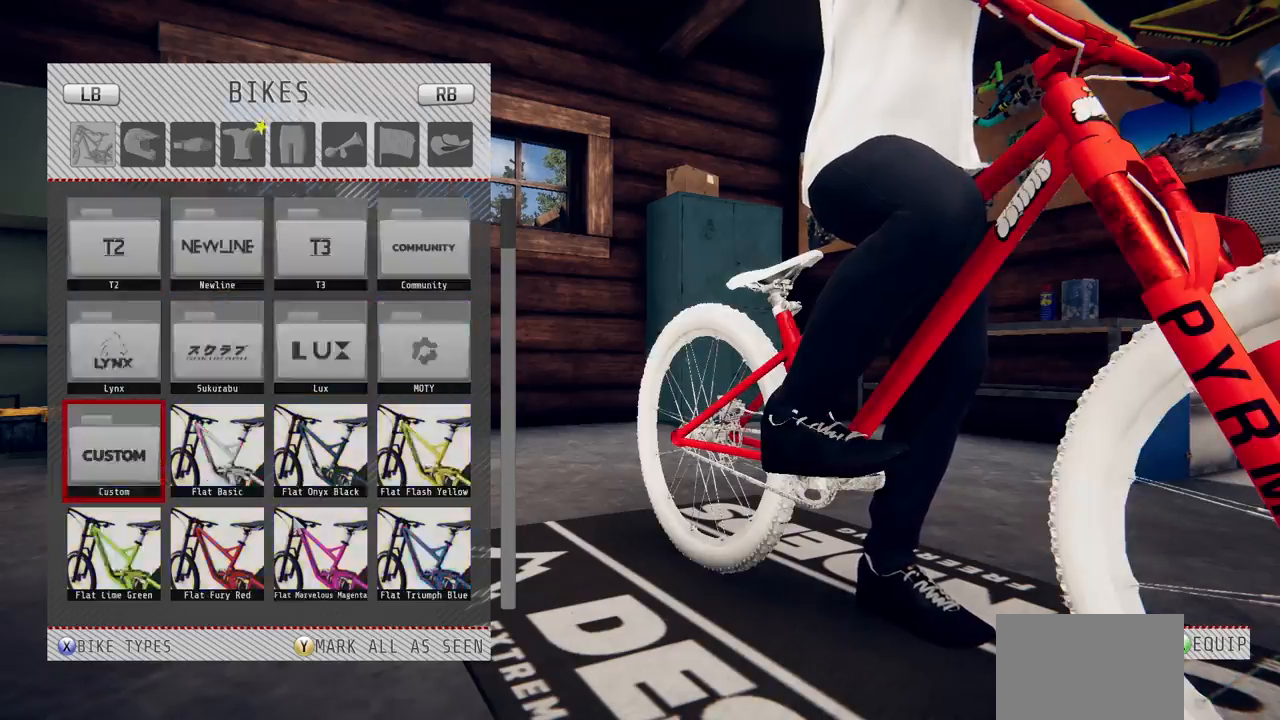
{"buttons": [], "left_stick": "center", "right_stick": "center", "events": [[33, "CIRCLE", "up"]]}
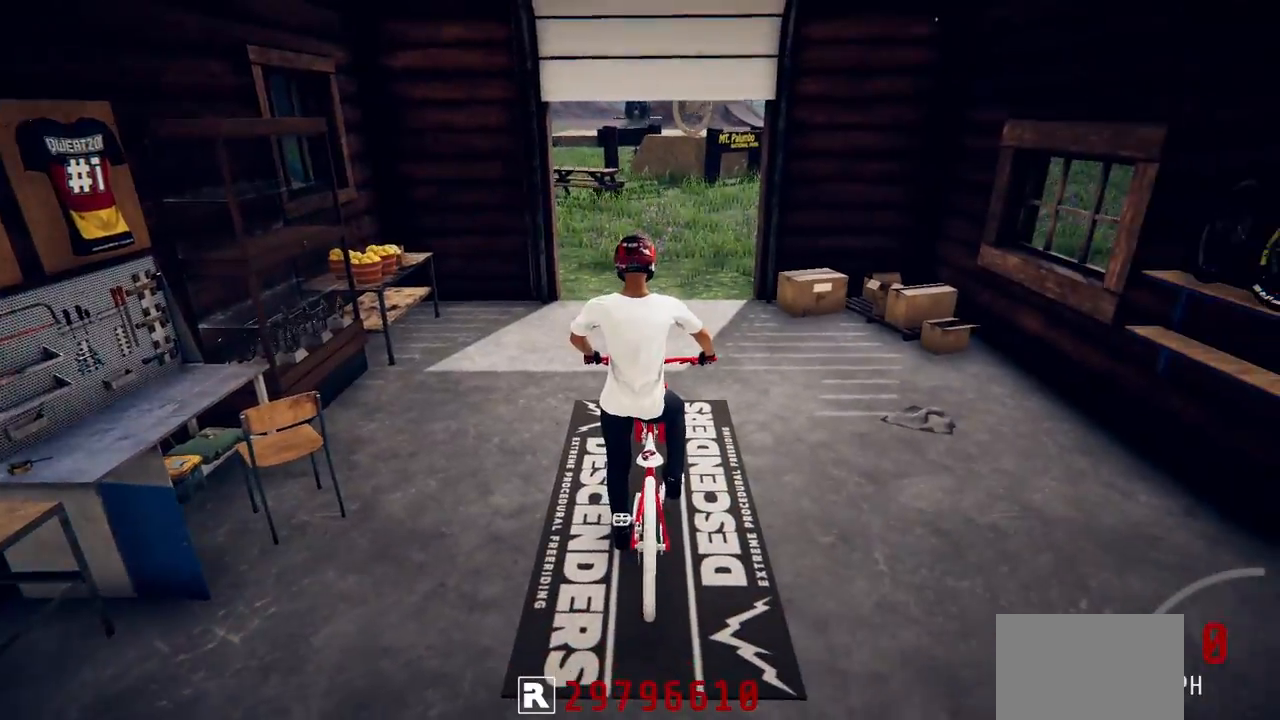
{"buttons": ["R2"], "left_stick": "center", "right_stick": "center", "events": [[483, "R2", "down"]]}
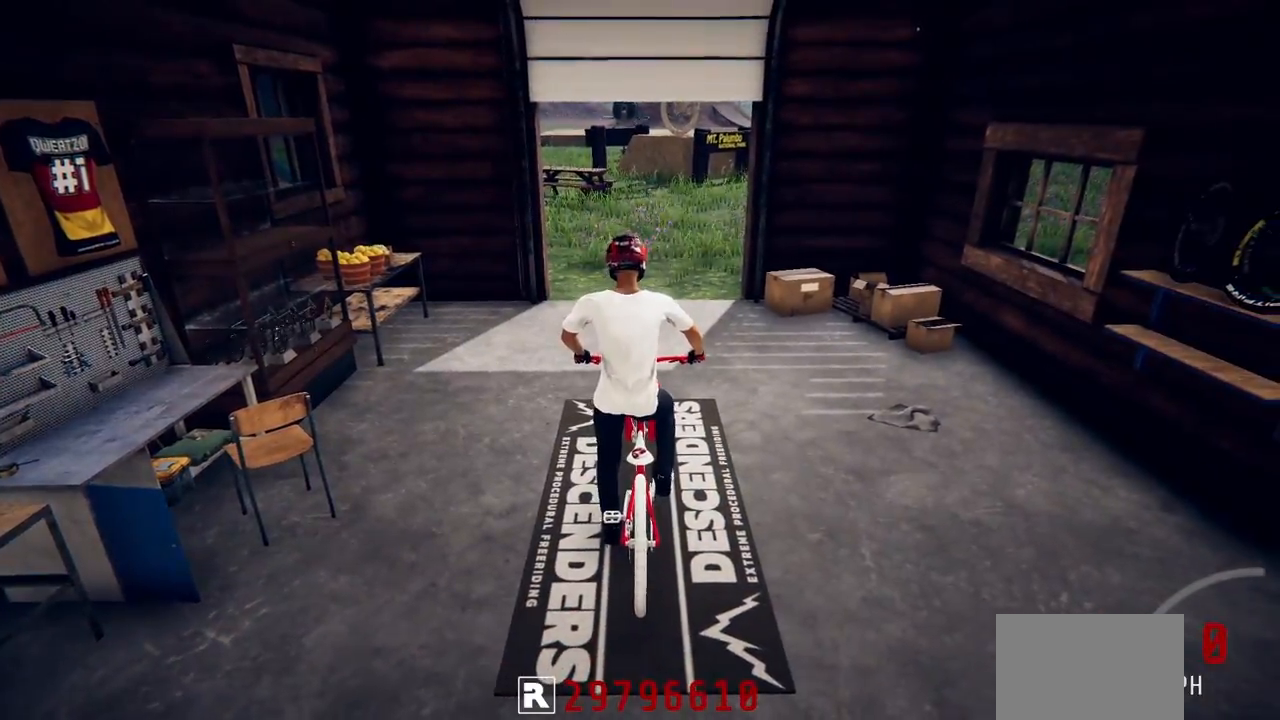
{"buttons": ["R2"], "left_stick": "center", "right_stick": "center", "events": []}
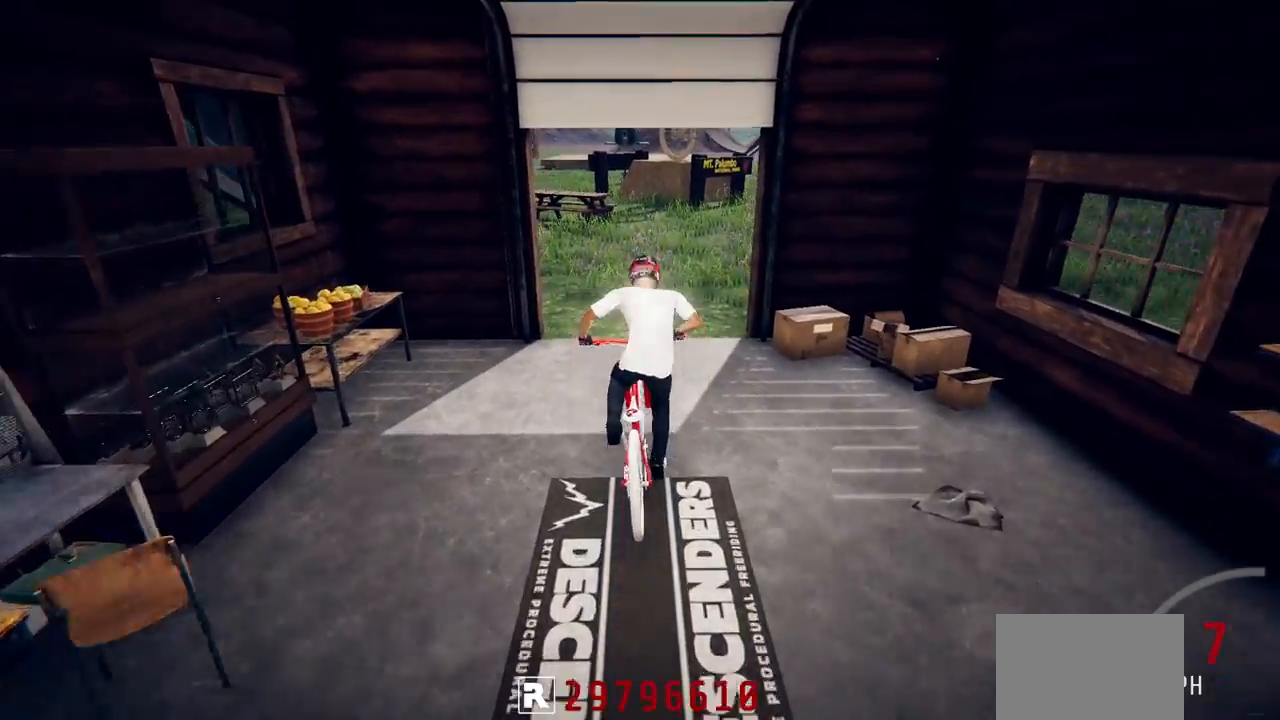
{"buttons": ["R2"], "left_stick": "left", "right_stick": "center", "events": [[333, "left_stick", "left"]]}
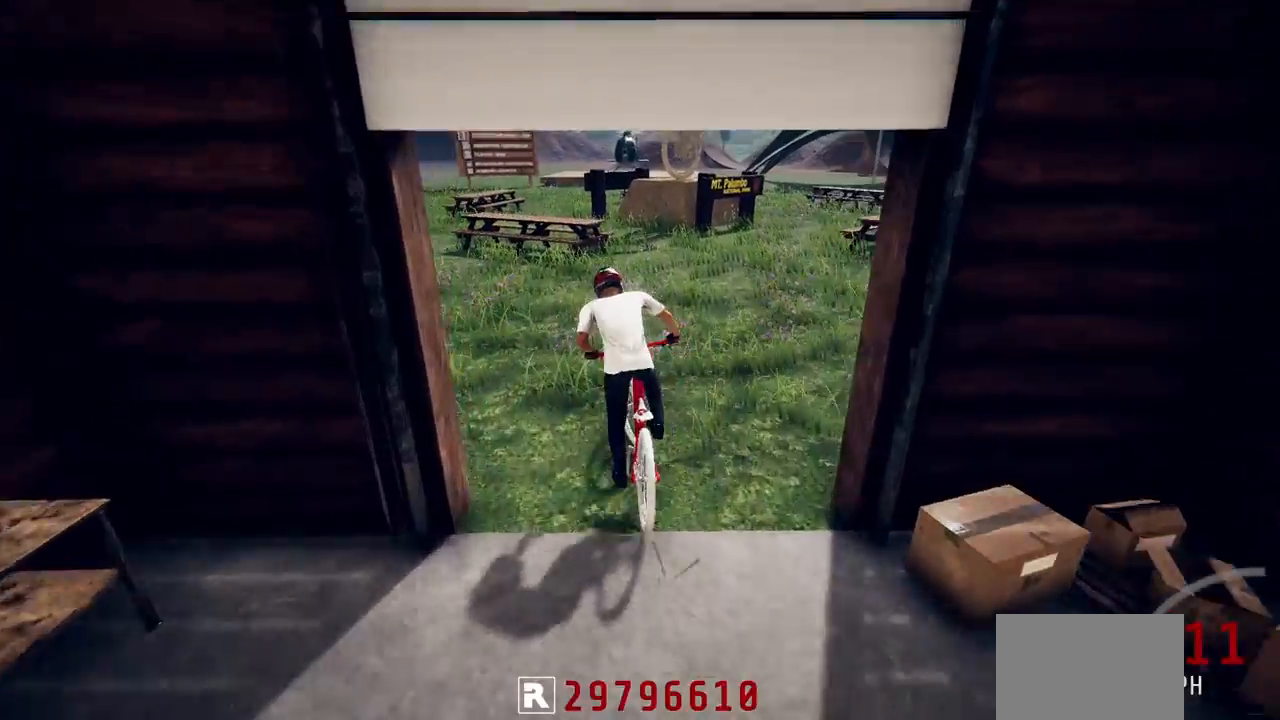
{"buttons": ["R2"], "left_stick": "left", "right_stick": "center", "events": [[67, "R2", "up"], [200, "R2", "down"]]}
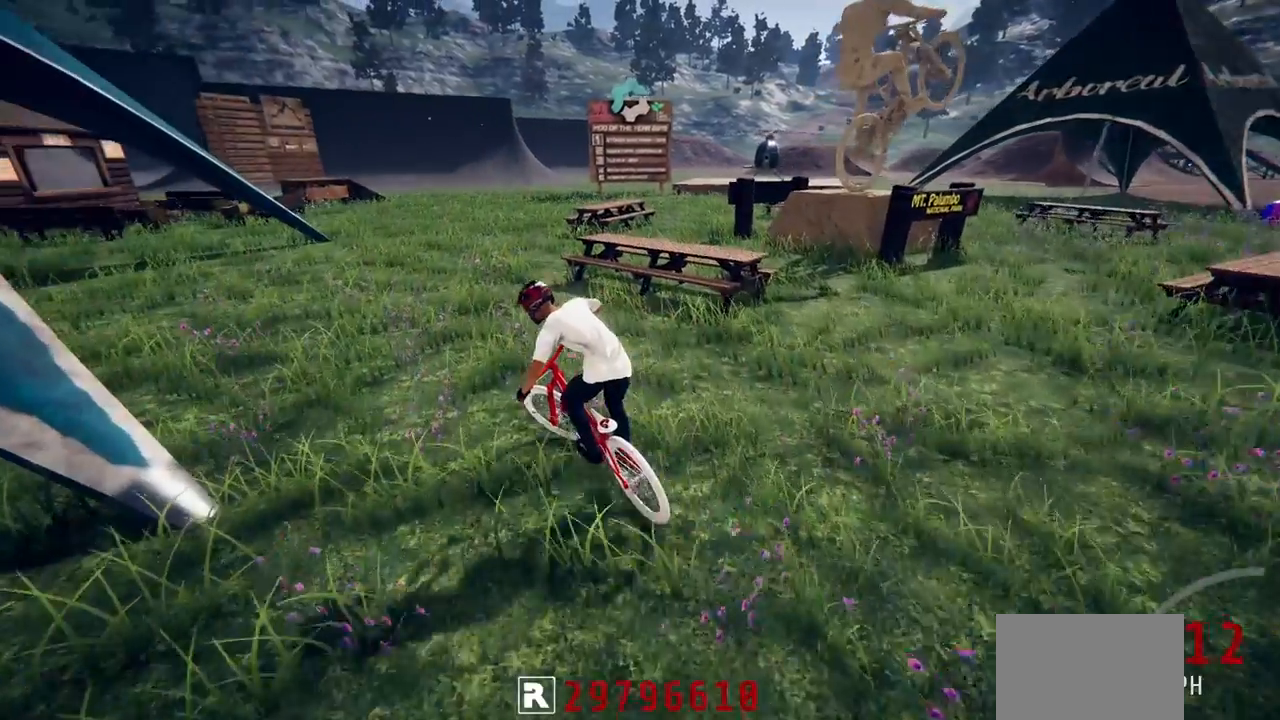
{"buttons": ["R2"], "left_stick": "center", "right_stick": "center", "events": [[433, "left_stick", "center"]]}
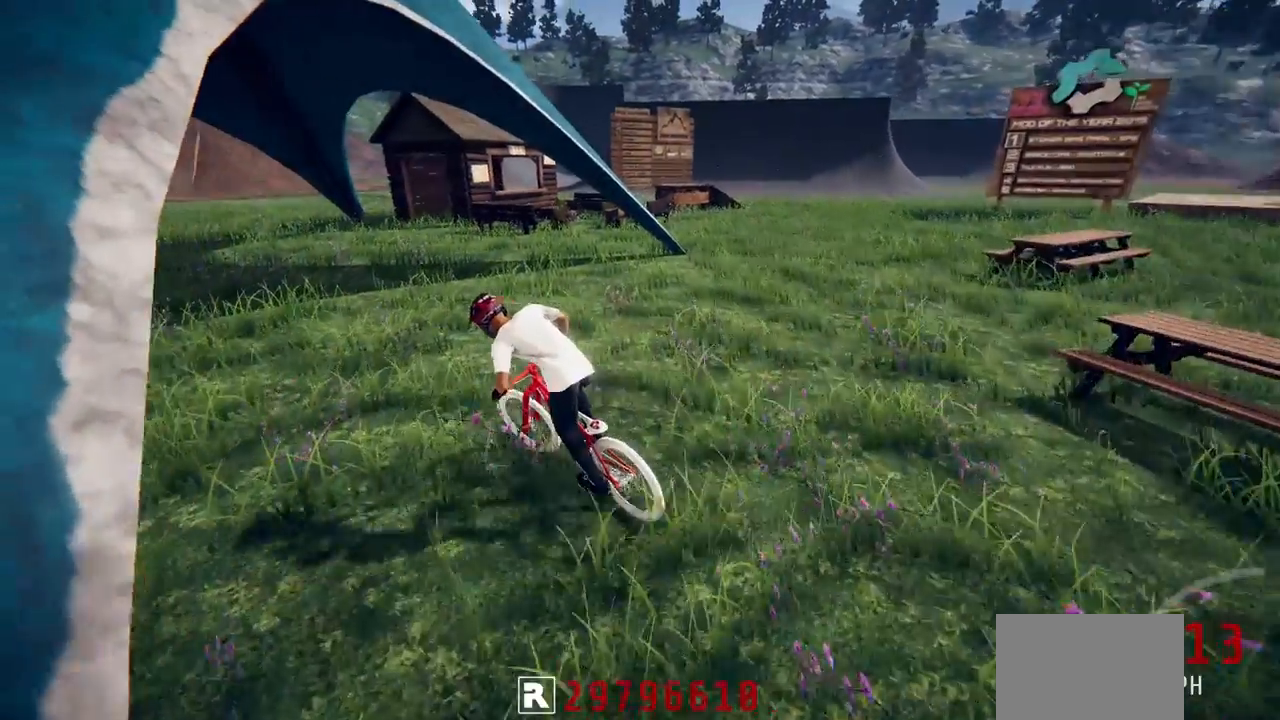
{"buttons": ["R2"], "left_stick": "left", "right_stick": "center", "events": [[67, "R2", "up"], [83, "left_stick", "left"], [300, "R2", "down"], [317, "left_stick", "center"], [367, "left_stick", "right"], [500, "left_stick", "left"]]}
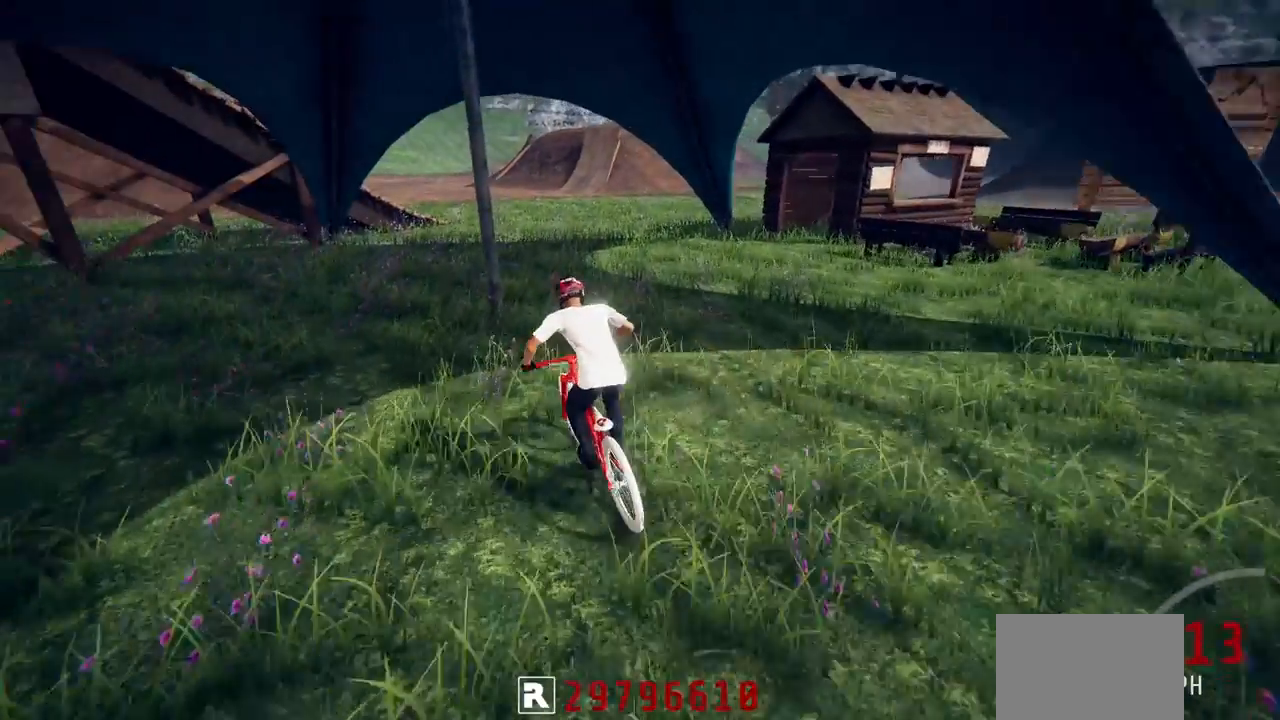
{"buttons": [], "left_stick": "left", "right_stick": "center", "events": [[367, "R2", "up"]]}
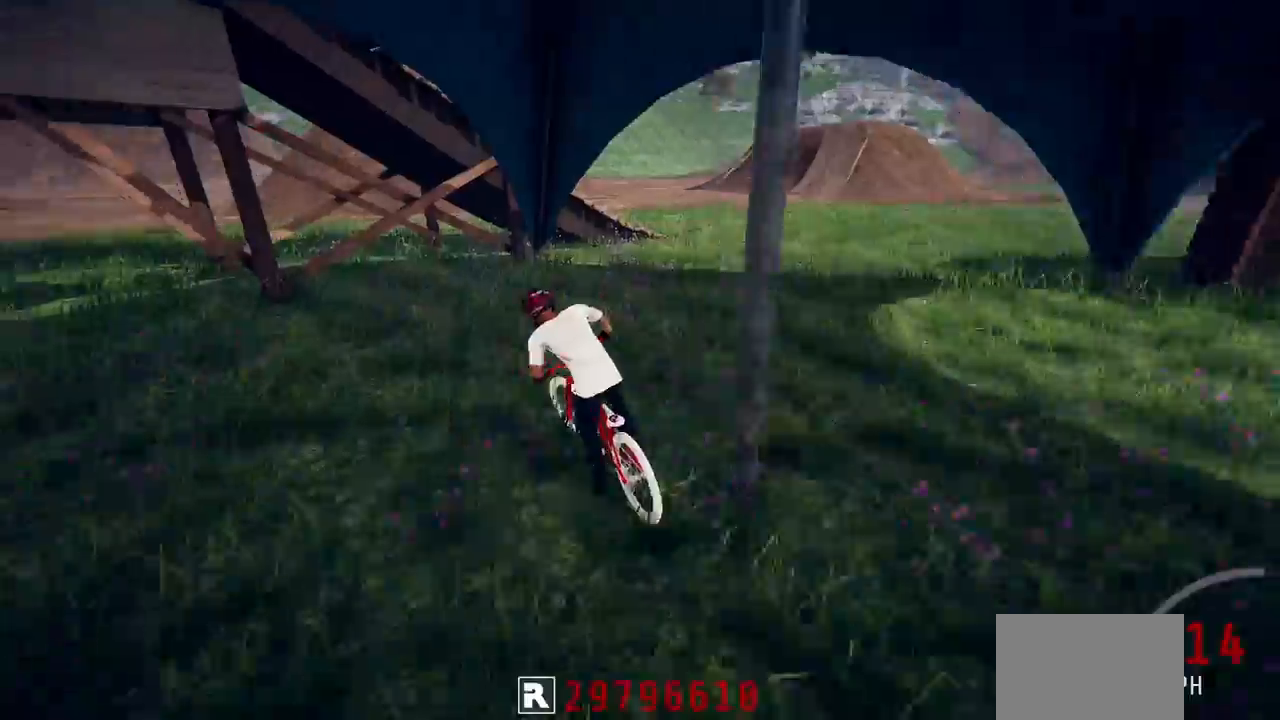
{"buttons": [], "left_stick": "right", "right_stick": "center", "events": [[17, "left_stick", "right"], [150, "L2", "down"], [433, "L2", "up"]]}
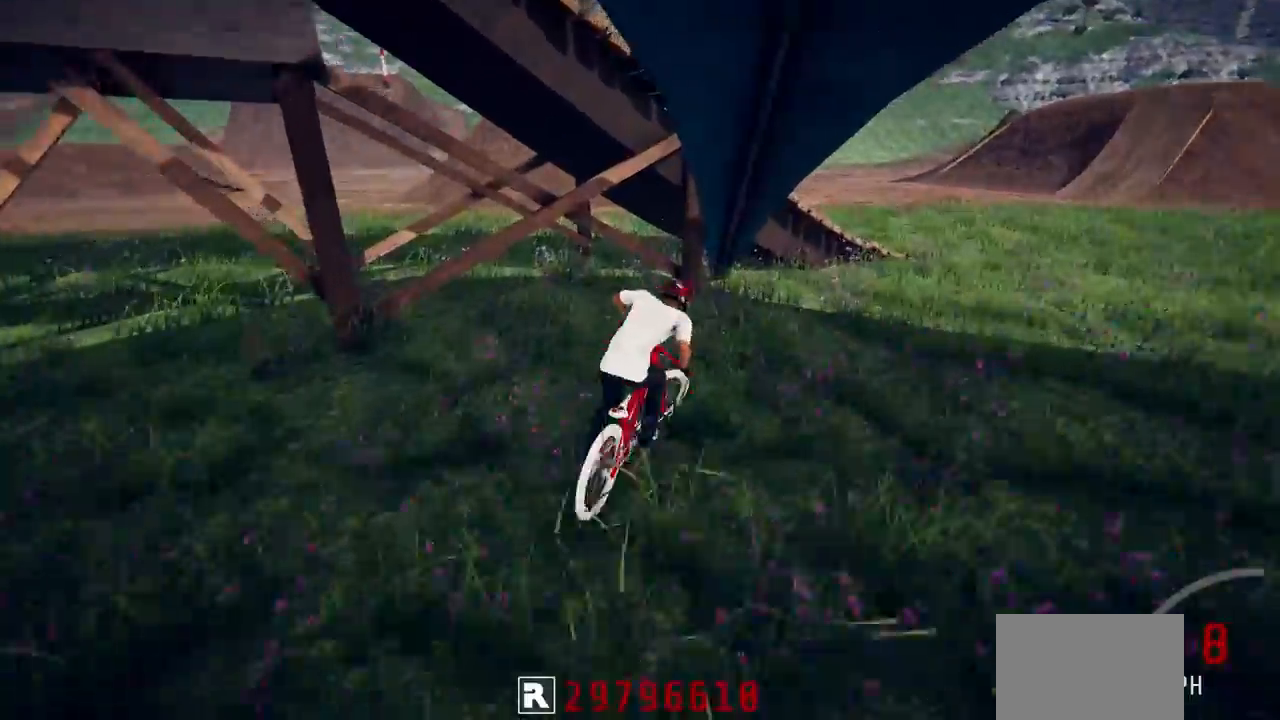
{"buttons": ["R2"], "left_stick": "center", "right_stick": "center", "events": [[83, "R2", "down"], [217, "left_stick", "left"], [467, "left_stick", "center"]]}
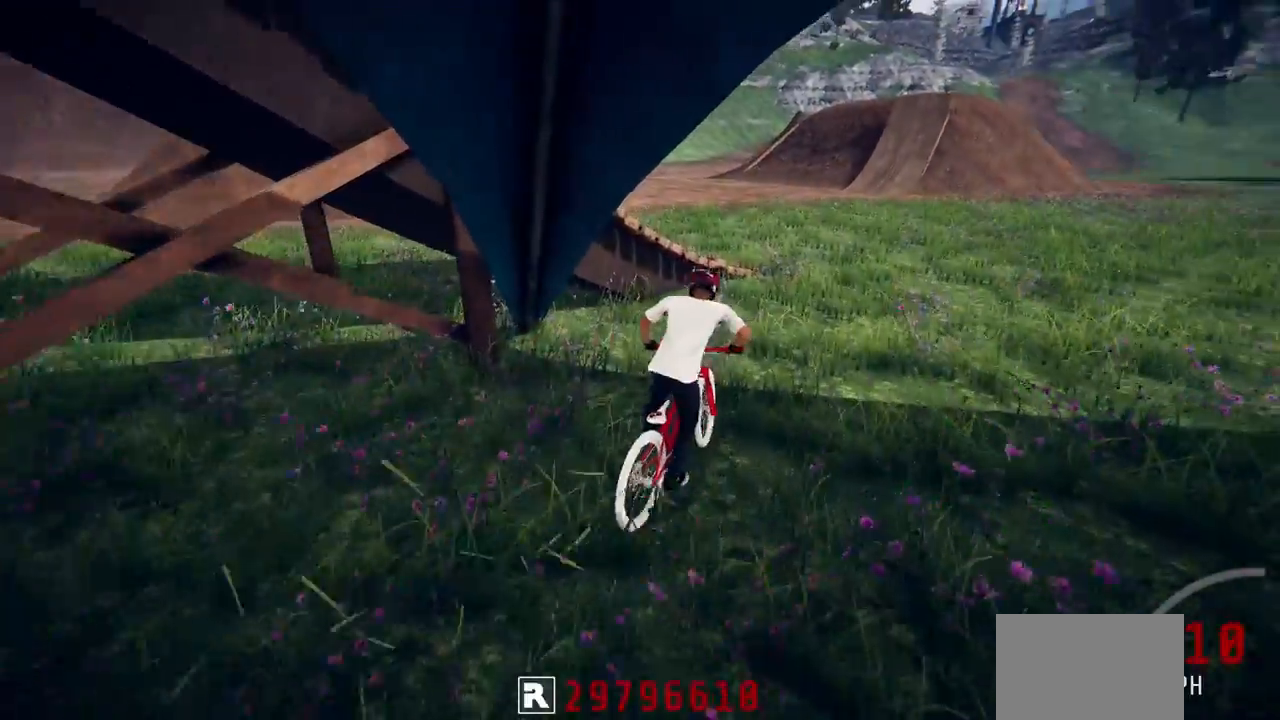
{"buttons": ["R2"], "left_stick": "left", "right_stick": "center", "events": [[33, "left_stick", "right"], [83, "left_stick", "center"], [250, "left_stick", "right"], [367, "left_stick", "center"], [417, "left_stick", "left"]]}